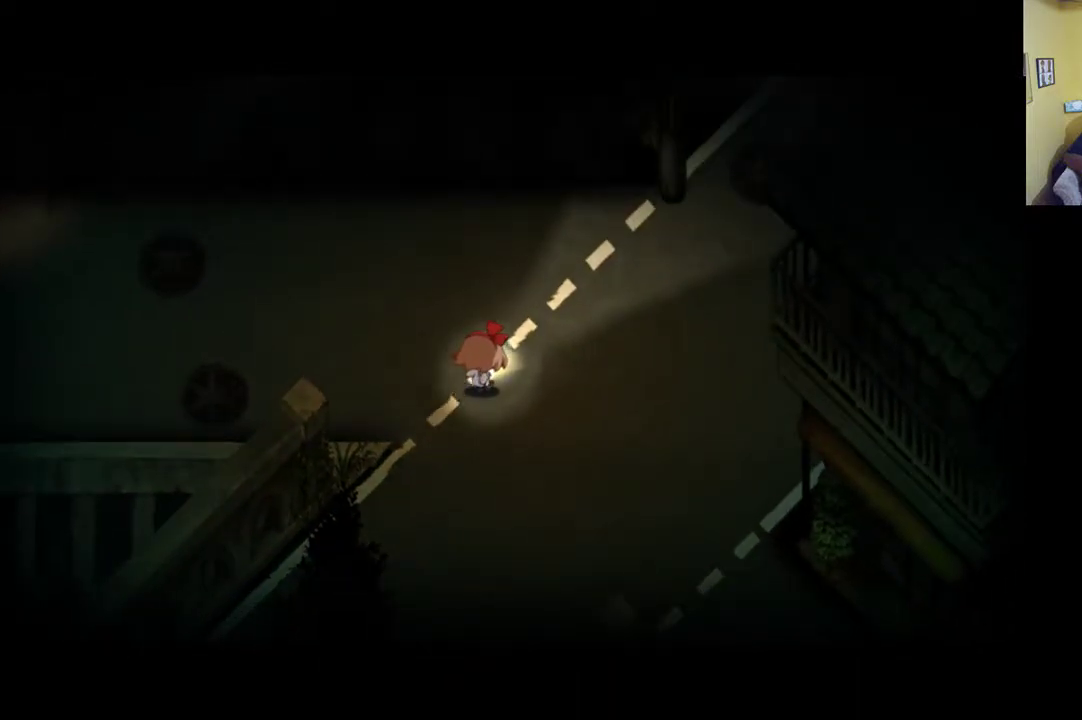
Gameplay with a controller (Xbox layout); each line is a JSON object with the inputs held at the frame after it. "events" lists button and stick changes between this image and that frame as [ms after this image, input, new state], when the widget could be followed in between.
{"buttons": [], "left_stick": "up", "right_stick": "center", "events": [[500, "left_stick", "up"]]}
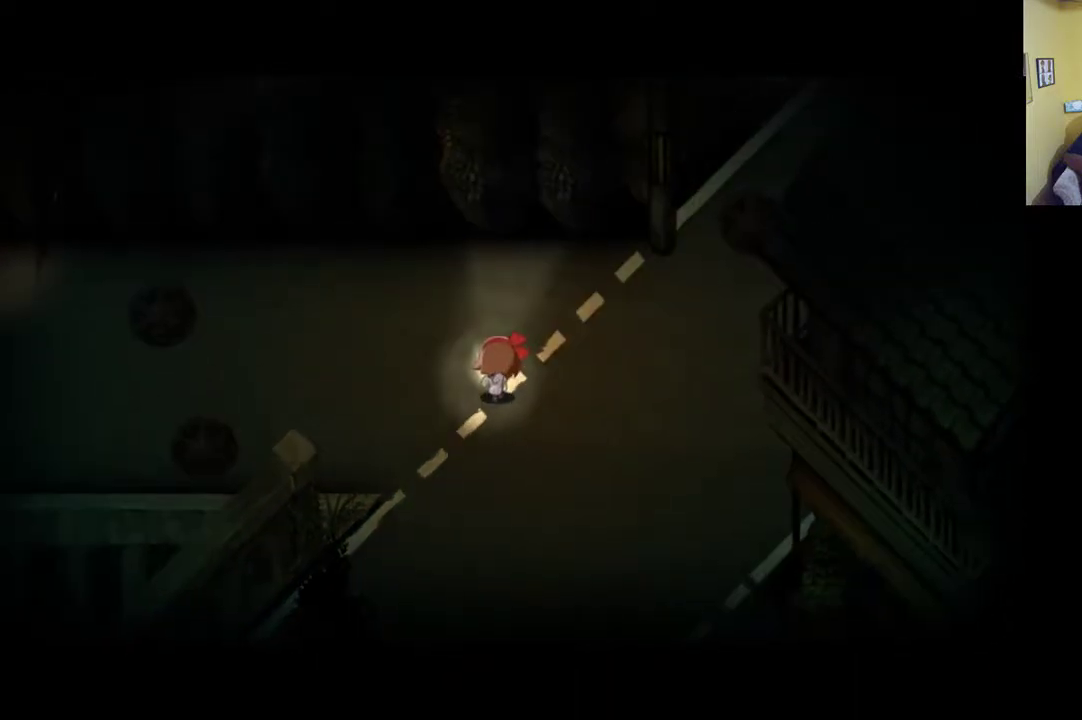
{"buttons": [], "left_stick": "up-left", "right_stick": "center", "events": [[217, "left_stick", "up-left"]]}
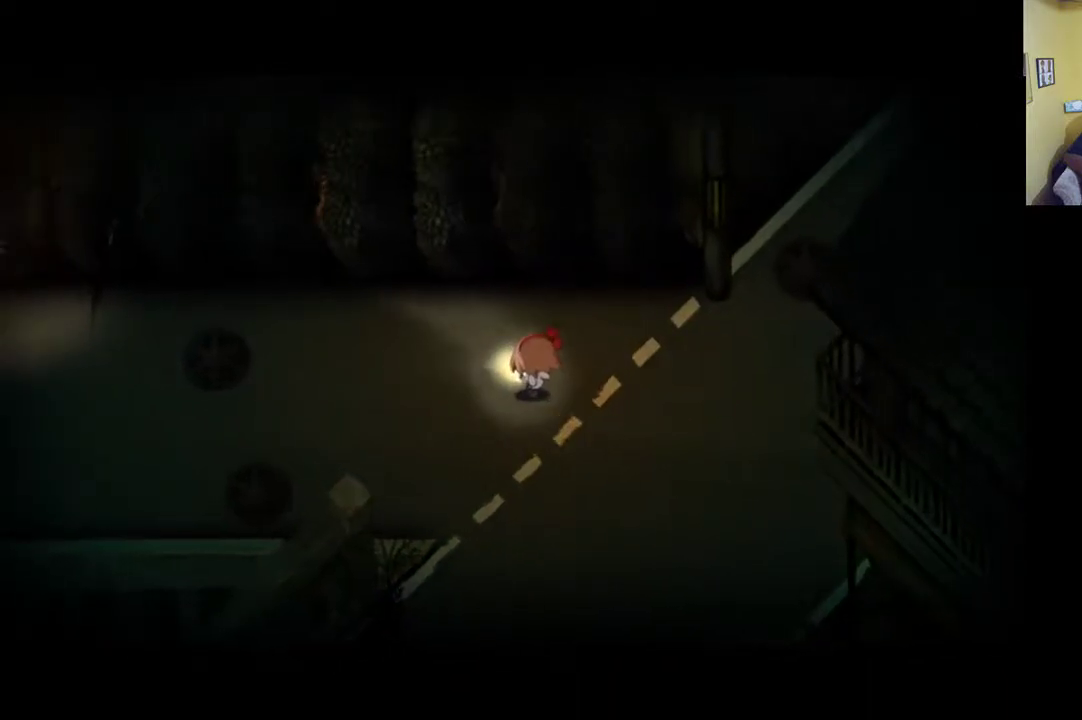
{"buttons": ["START"], "left_stick": "center", "right_stick": "center", "events": [[367, "START", "down"], [433, "left_stick", "center"]]}
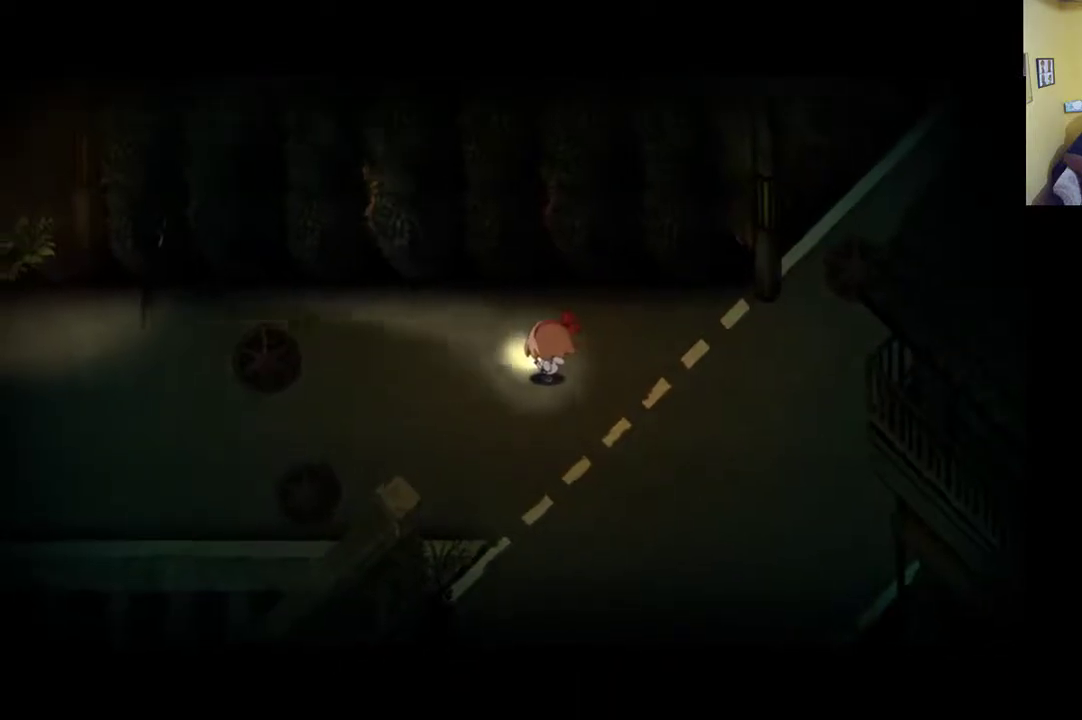
{"buttons": [], "left_stick": "center", "right_stick": "center", "events": [[67, "START", "up"]]}
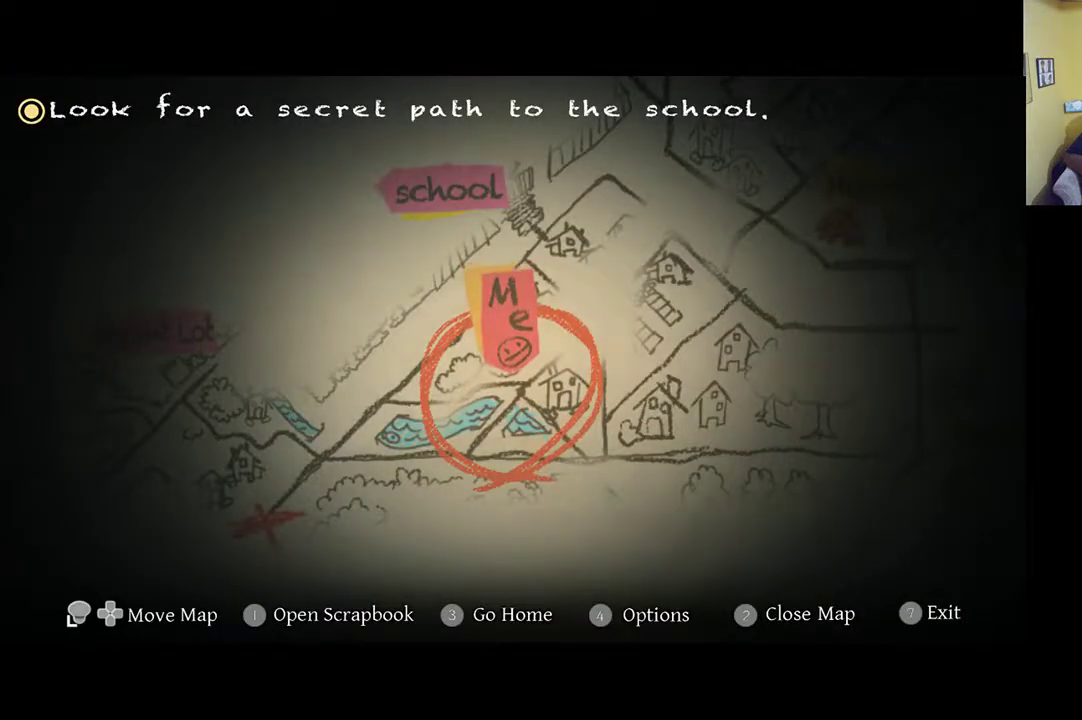
{"buttons": [], "left_stick": "right", "right_stick": "center", "events": [[333, "START", "down"], [333, "left_stick", "right"], [467, "START", "up"]]}
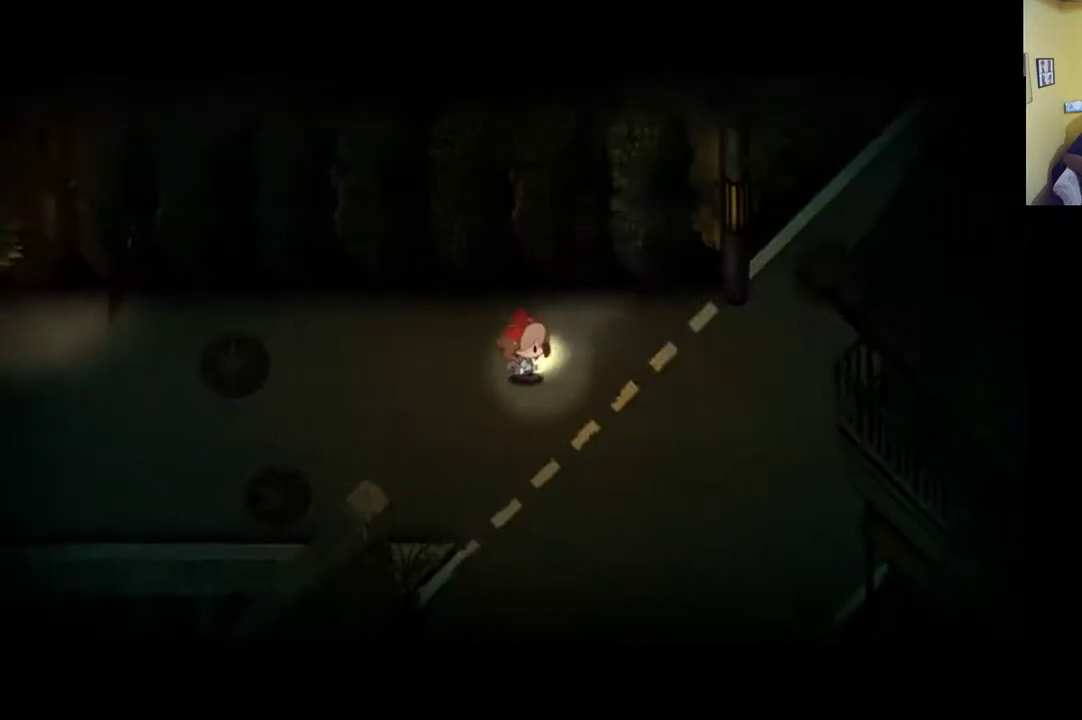
{"buttons": ["R1"], "left_stick": "right", "right_stick": "center", "events": [[167, "R1", "down"]]}
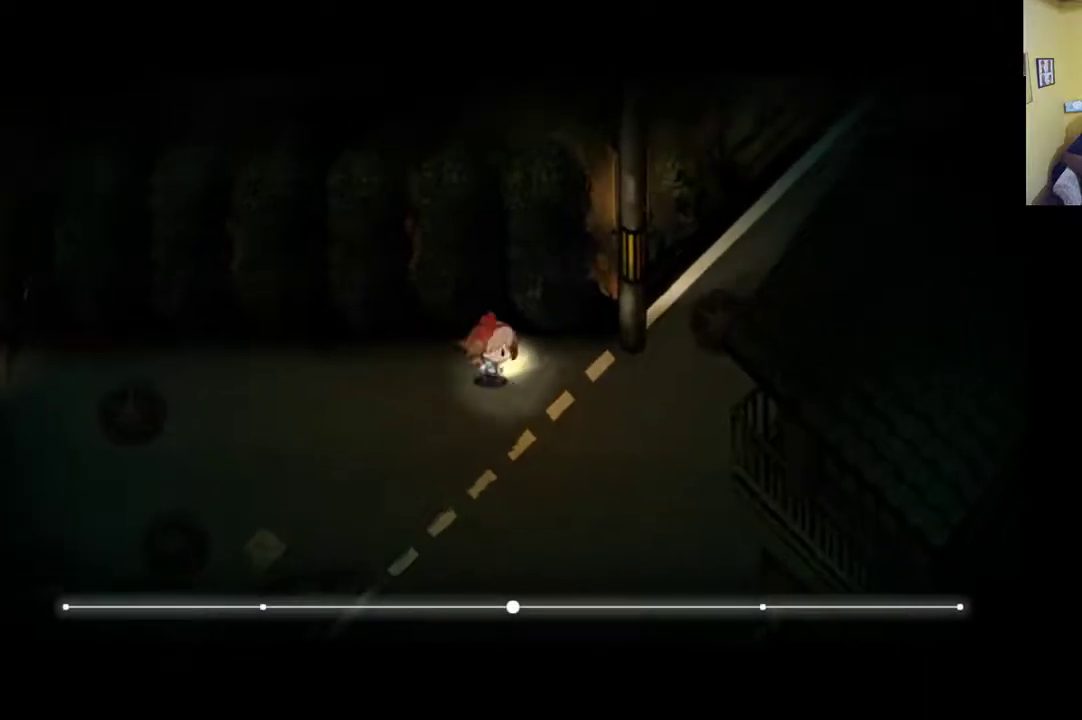
{"buttons": ["R1"], "left_stick": "right", "right_stick": "center", "events": [[133, "R1", "up"], [400, "R1", "down"]]}
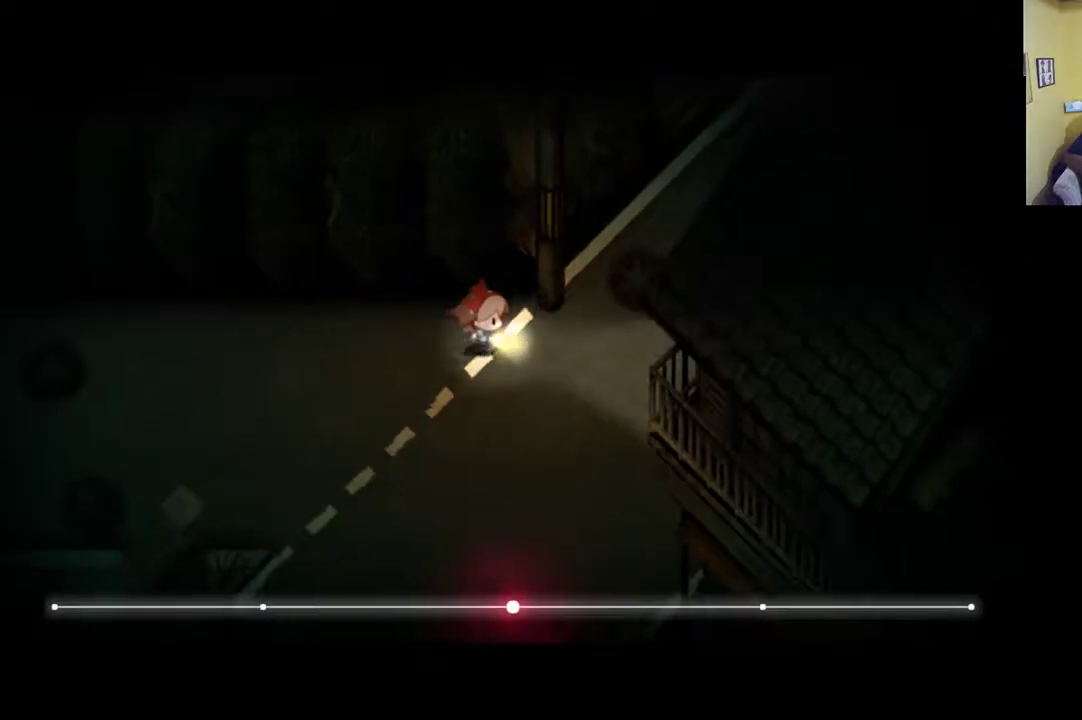
{"buttons": [], "left_stick": "up-right", "right_stick": "center", "events": [[450, "left_stick", "up-right"], [500, "R1", "up"]]}
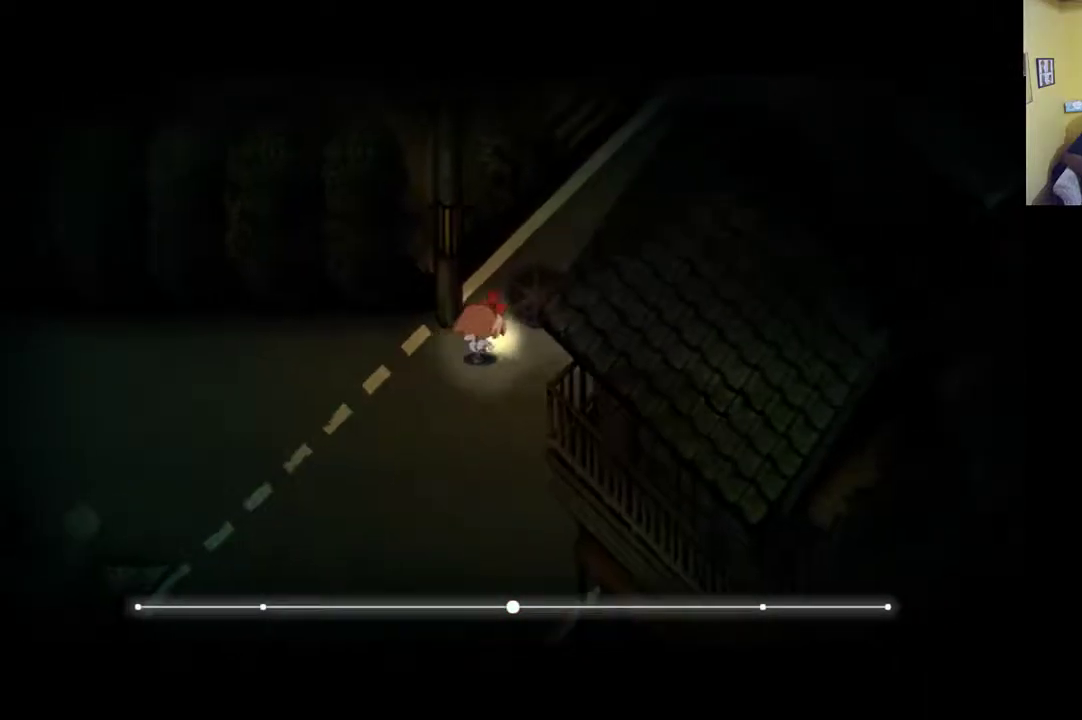
{"buttons": ["R1"], "left_stick": "up-right", "right_stick": "center", "events": [[333, "R1", "down"]]}
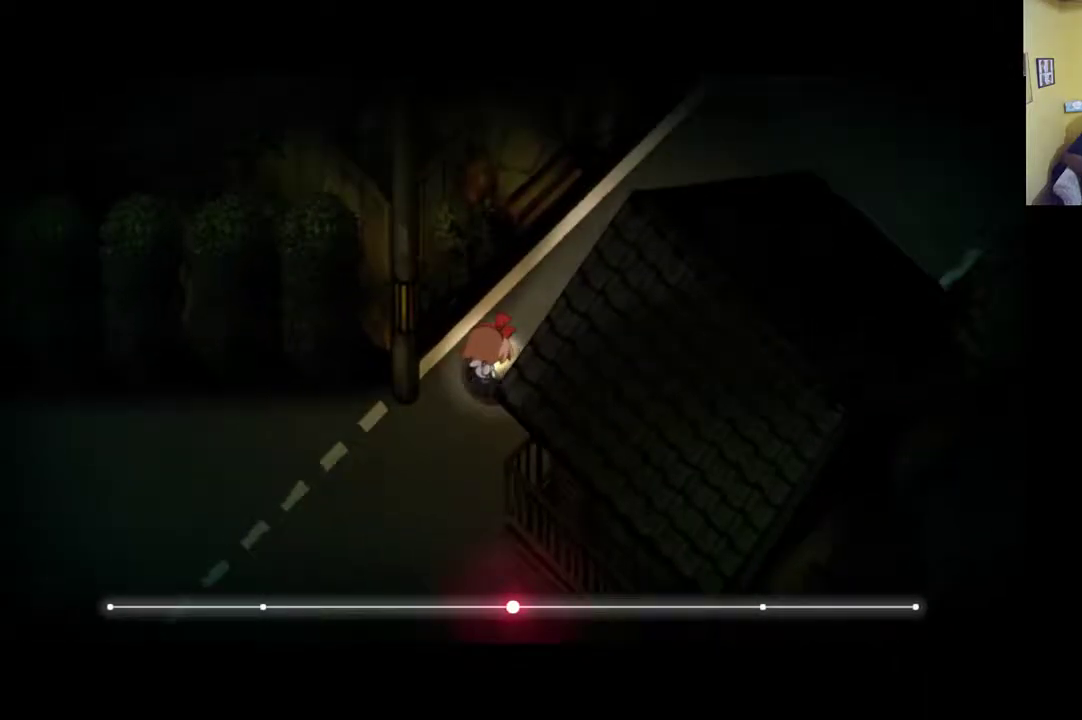
{"buttons": ["R1"], "left_stick": "up-right", "right_stick": "center", "events": []}
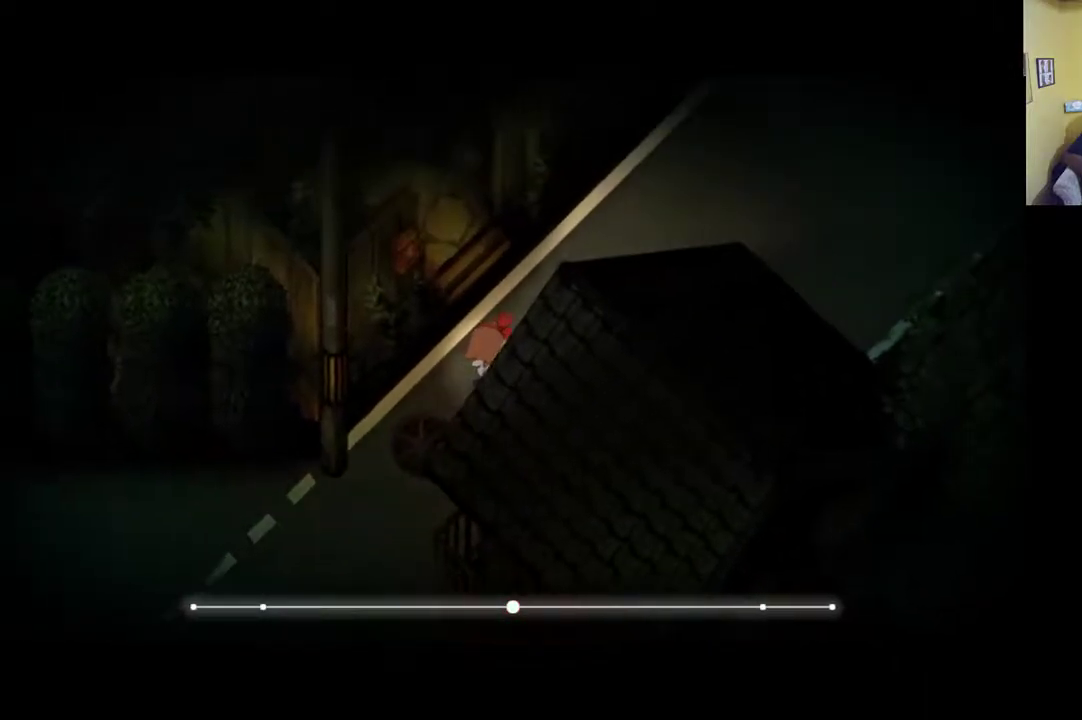
{"buttons": ["R1"], "left_stick": "up-right", "right_stick": "center", "events": [[33, "R1", "up"], [267, "R1", "down"]]}
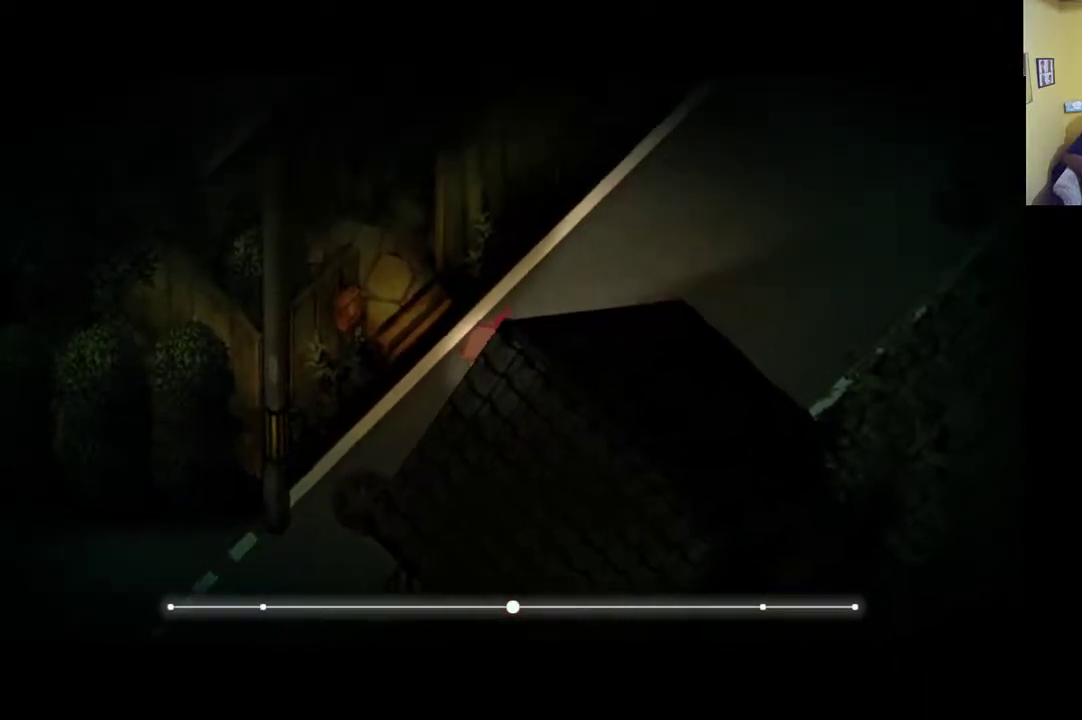
{"buttons": [], "left_stick": "up-right", "right_stick": "center", "events": [[500, "R1", "up"]]}
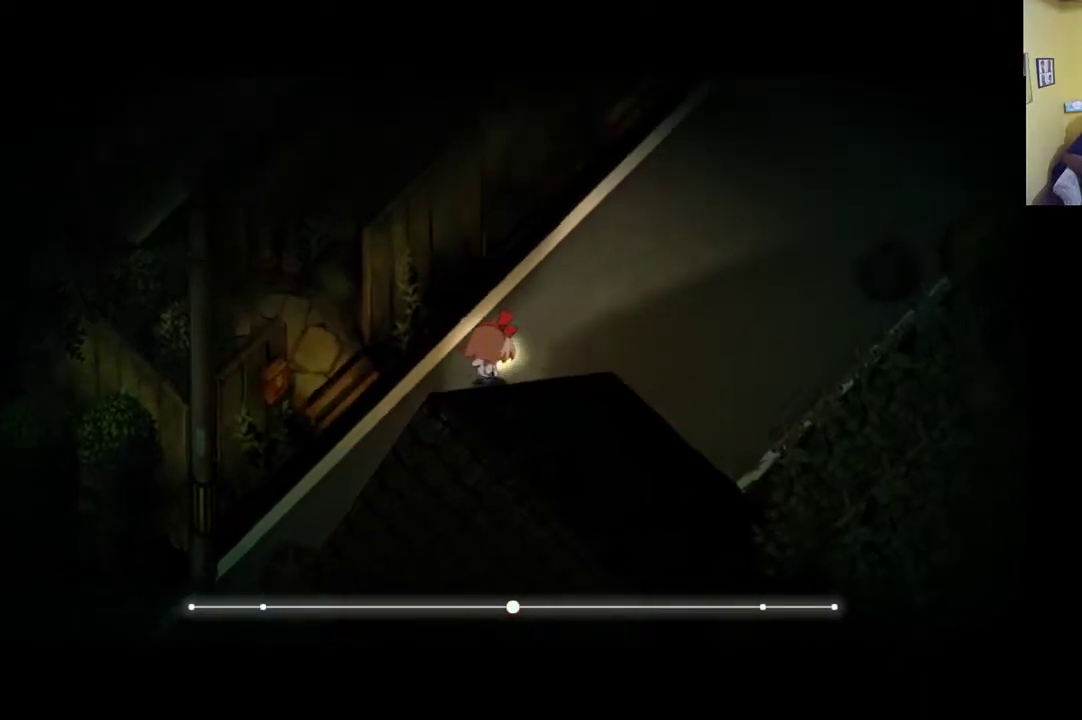
{"buttons": [], "left_stick": "up-right", "right_stick": "center", "events": []}
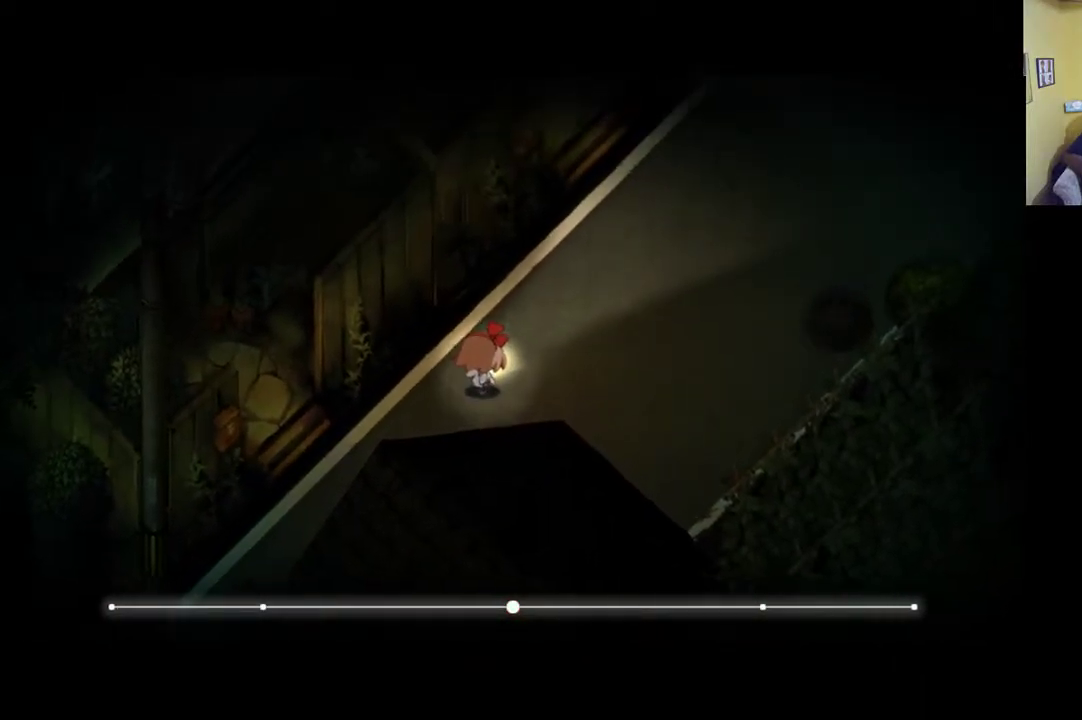
{"buttons": [], "left_stick": "up-right", "right_stick": "center", "events": []}
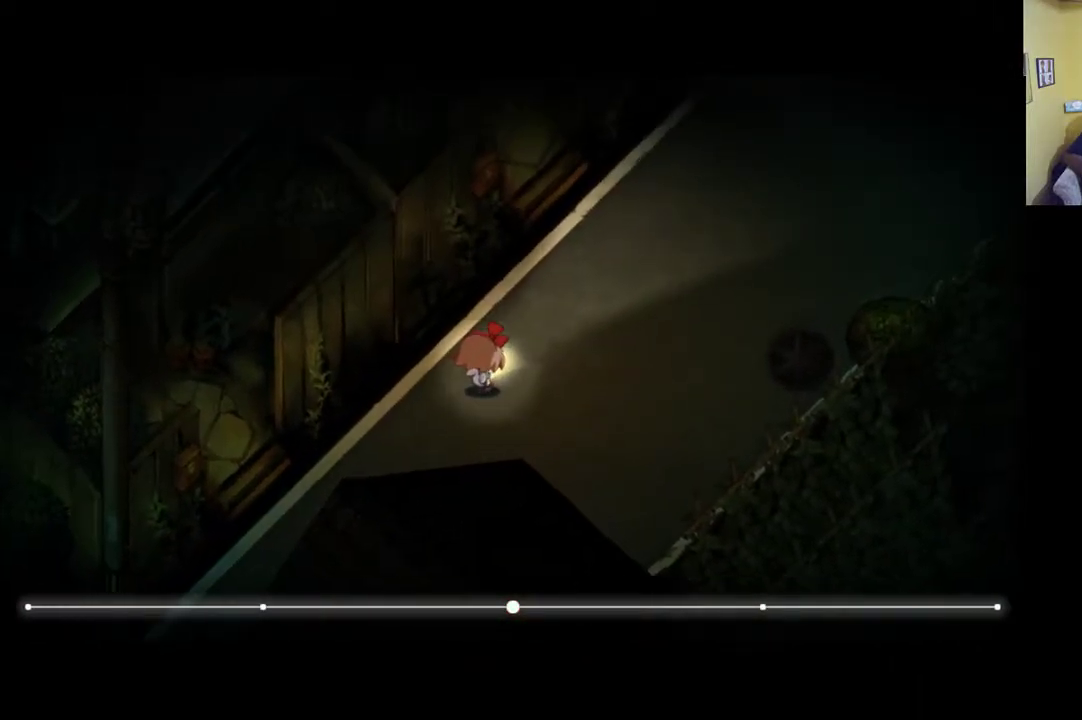
{"buttons": ["R1"], "left_stick": "up-right", "right_stick": "center", "events": [[433, "R1", "down"]]}
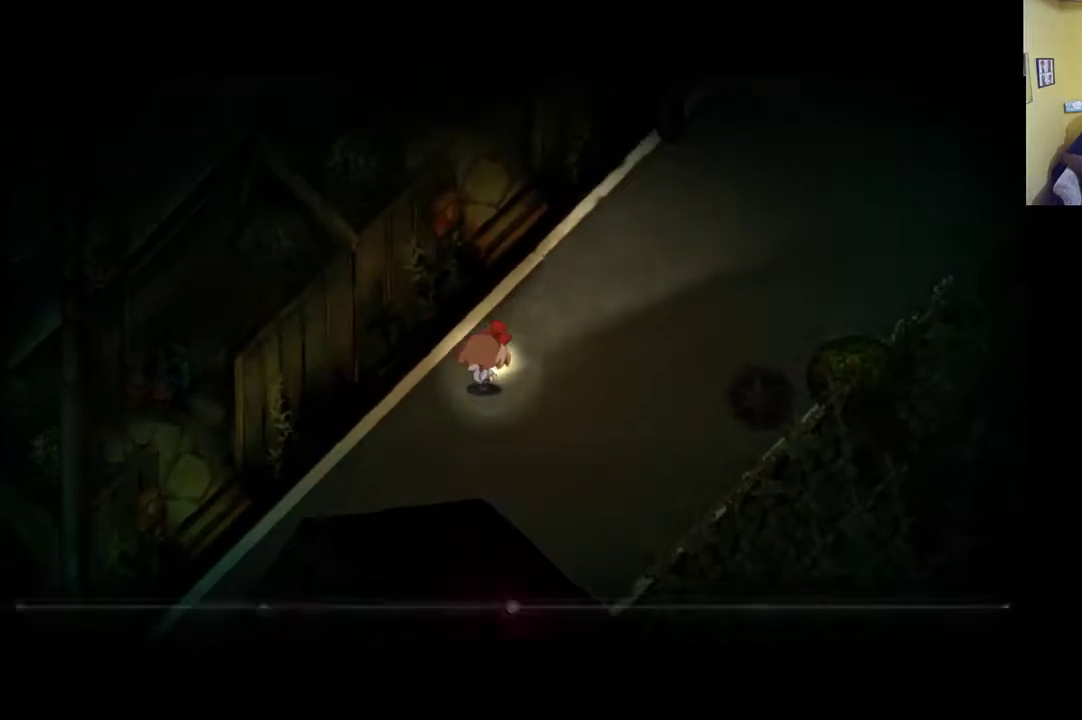
{"buttons": ["R1"], "left_stick": "up-right", "right_stick": "center", "events": []}
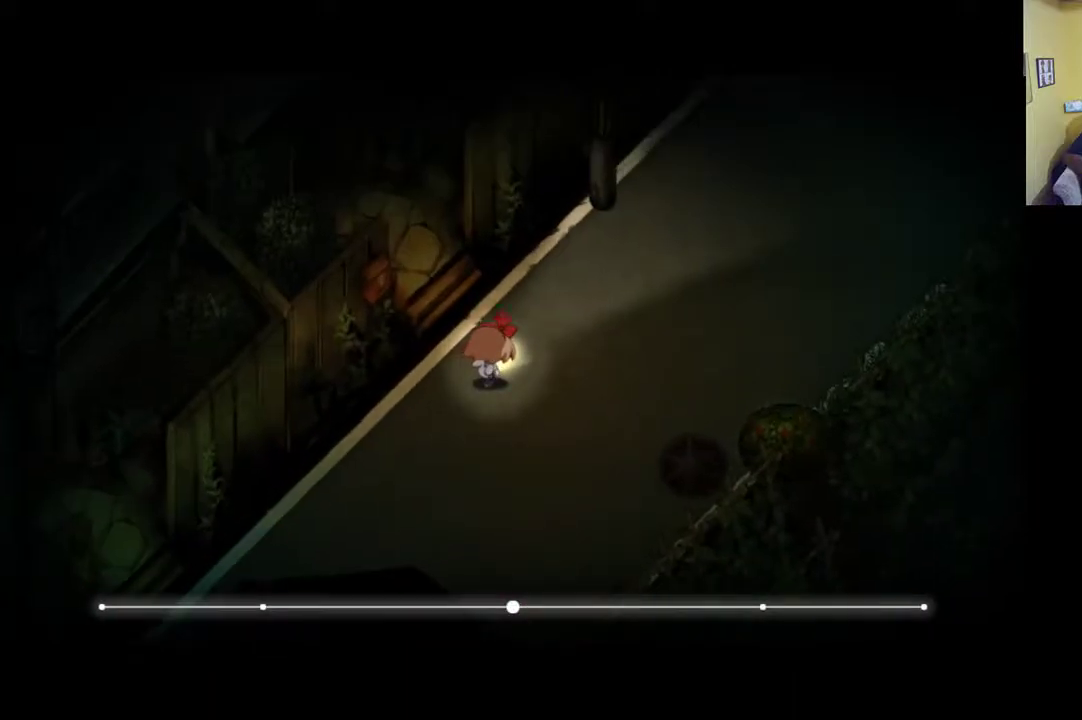
{"buttons": ["R1"], "left_stick": "up-right", "right_stick": "center", "events": []}
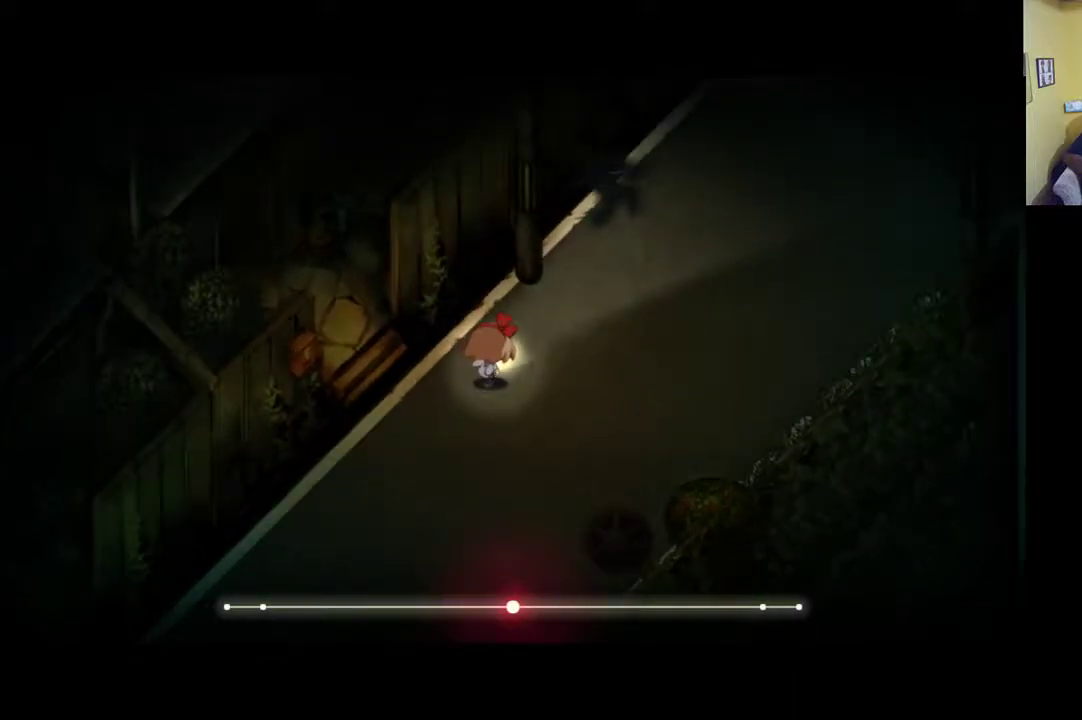
{"buttons": [], "left_stick": "down-right", "right_stick": "center", "events": [[233, "R1", "up"], [267, "left_stick", "down-right"]]}
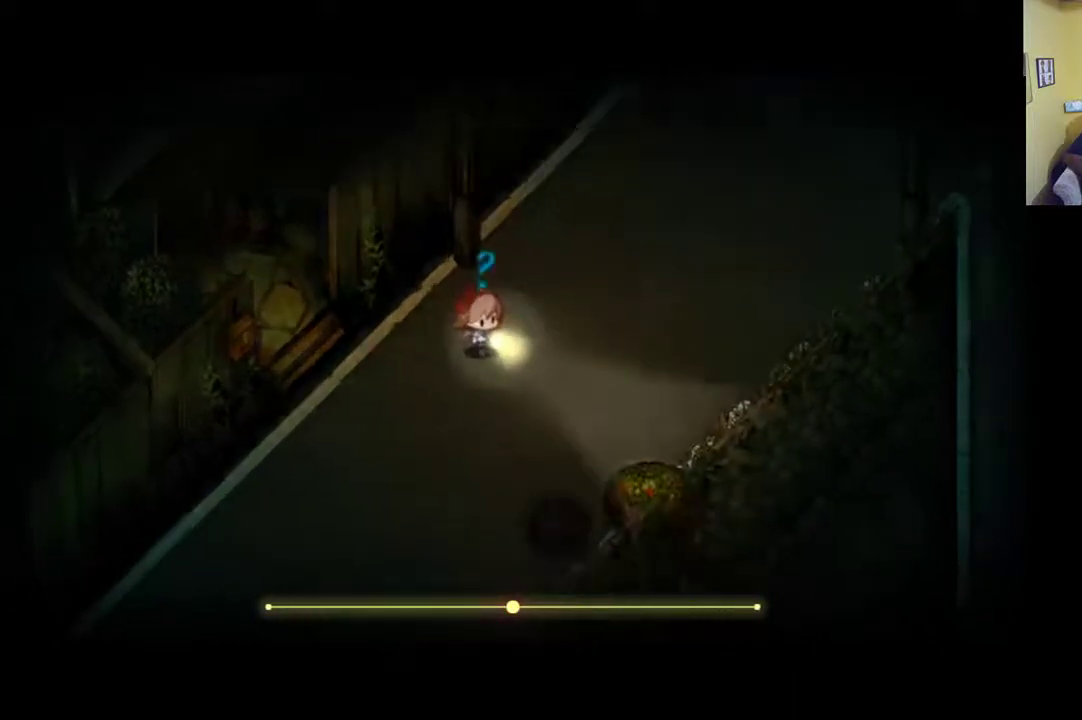
{"buttons": [], "left_stick": "down-left", "right_stick": "center", "events": [[100, "left_stick", "down-left"]]}
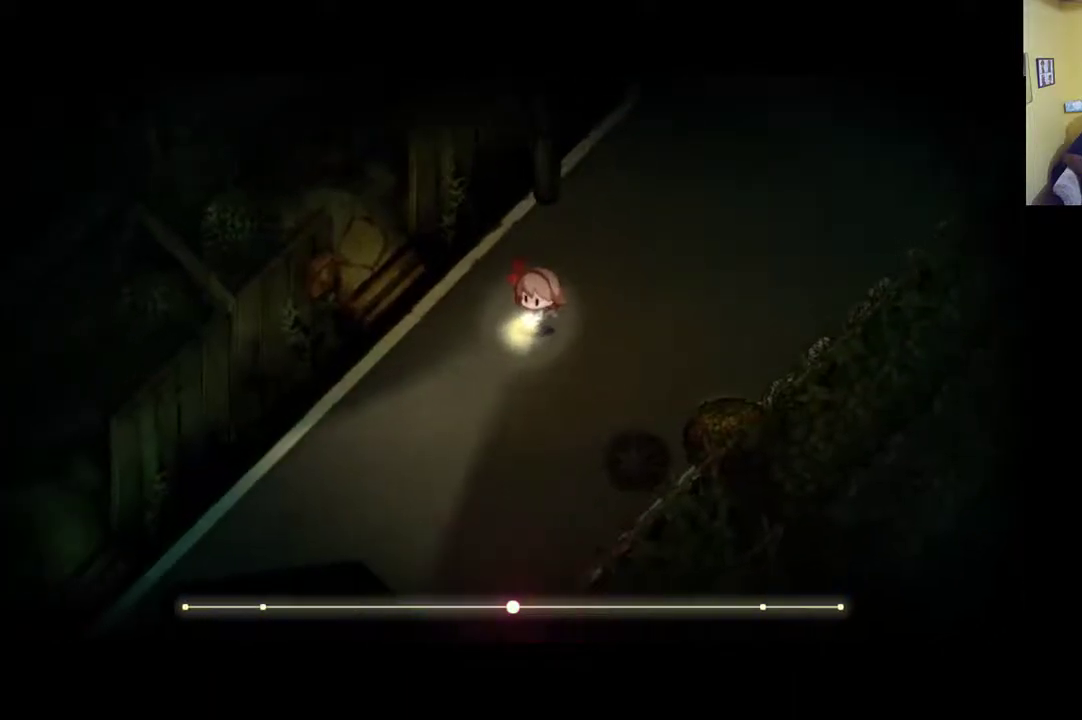
{"buttons": [], "left_stick": "down-left", "right_stick": "center", "events": []}
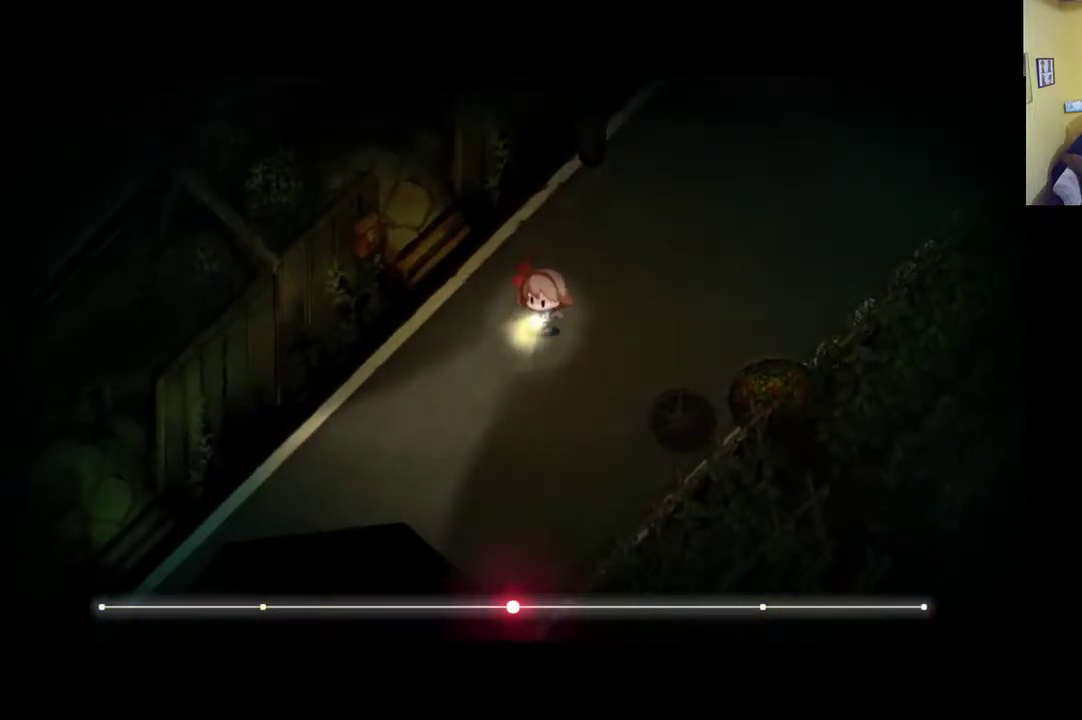
{"buttons": [], "left_stick": "down-left", "right_stick": "center", "events": []}
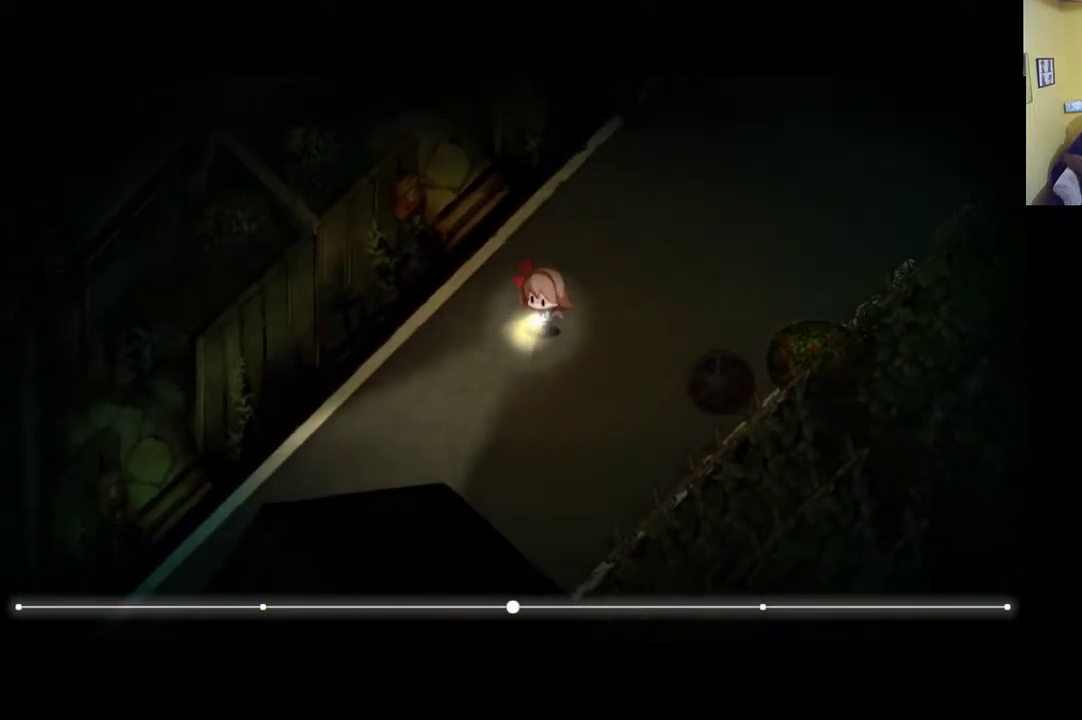
{"buttons": [], "left_stick": "down-right", "right_stick": "center", "events": [[233, "left_stick", "down"], [433, "left_stick", "down-right"]]}
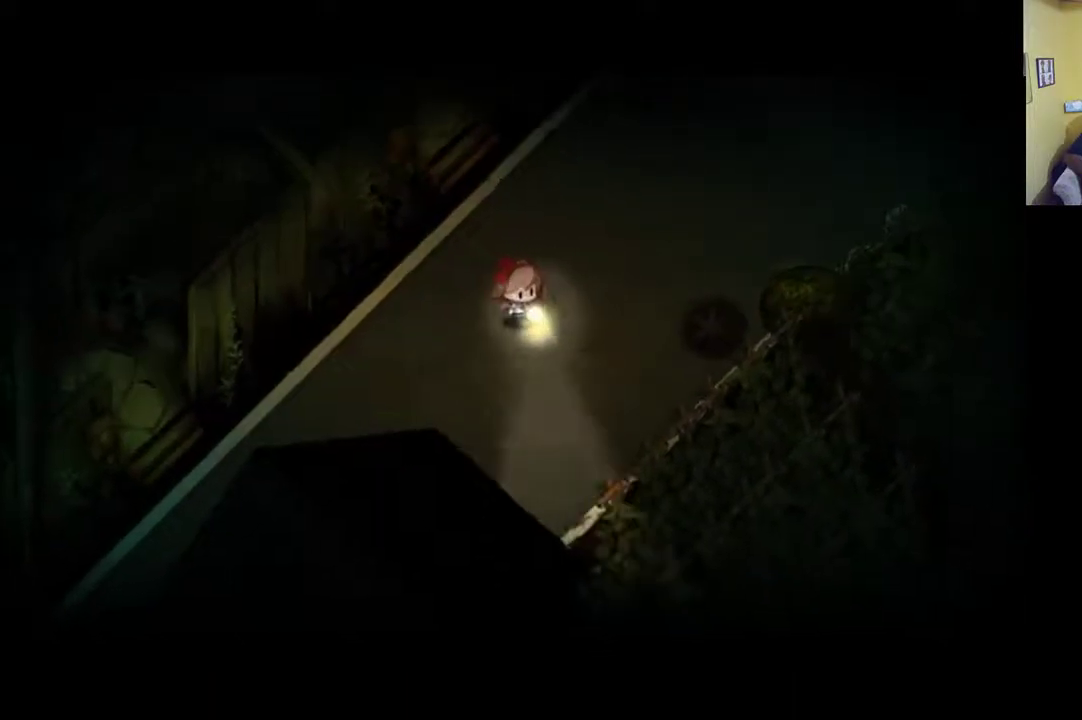
{"buttons": [], "left_stick": "center", "right_stick": "center", "events": [[333, "left_stick", "up-right"], [500, "left_stick", "center"]]}
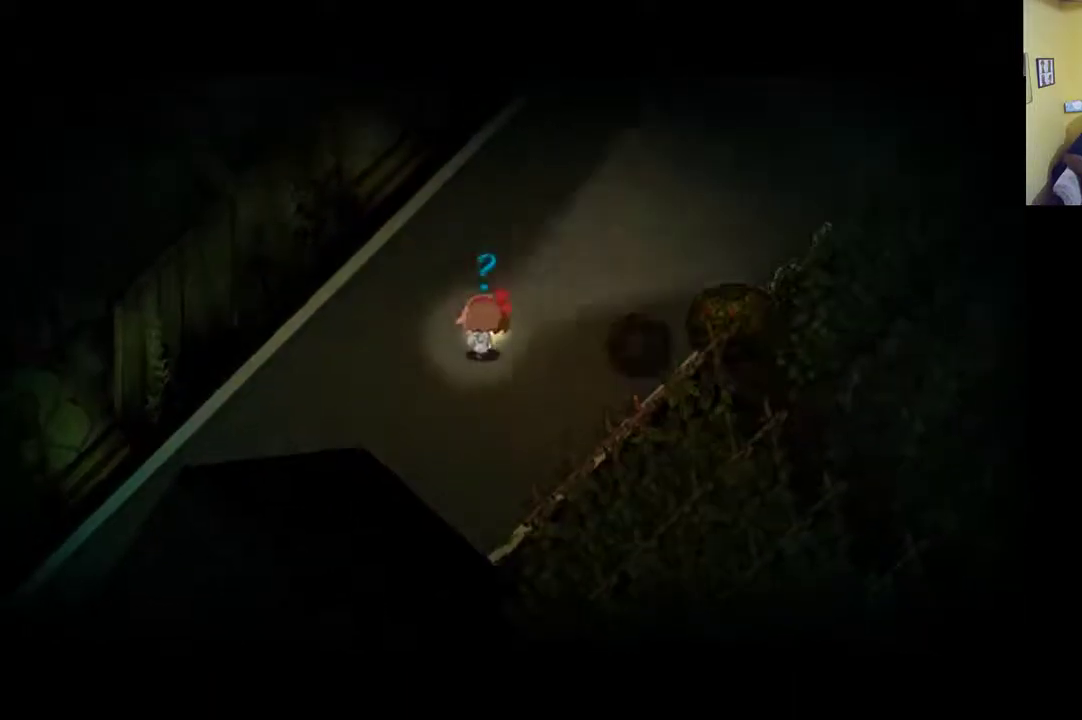
{"buttons": [], "left_stick": "center", "right_stick": "up-right", "events": [[500, "right_stick", "up-right"]]}
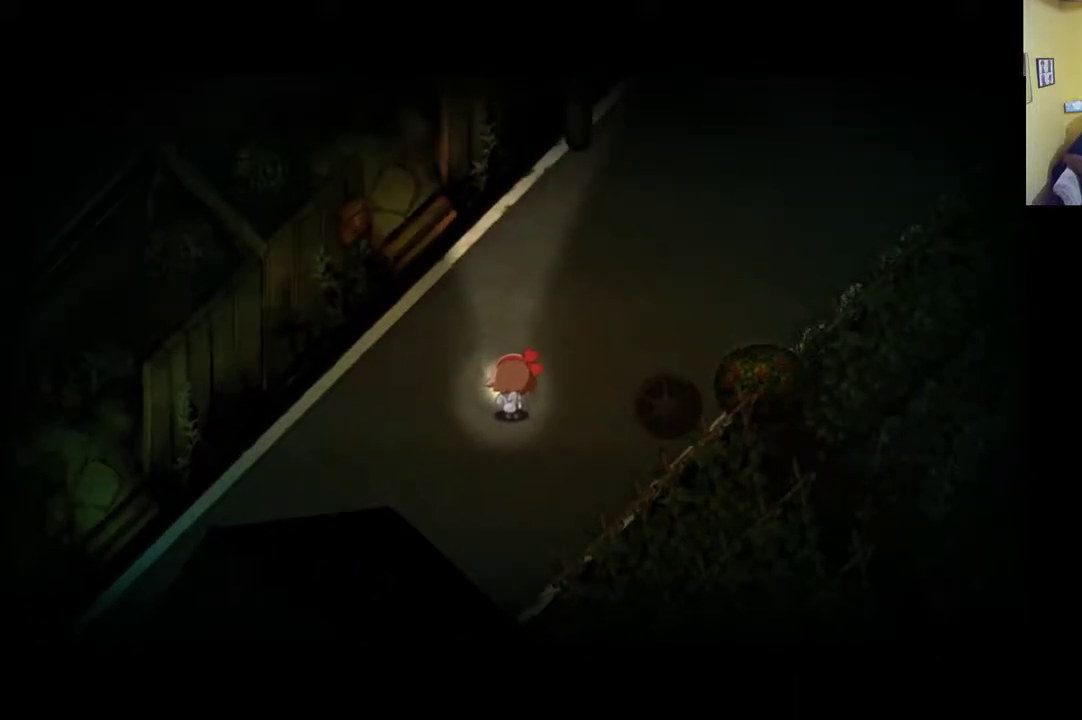
{"buttons": [], "left_stick": "right", "right_stick": "up-right", "events": [[233, "left_stick", "right"]]}
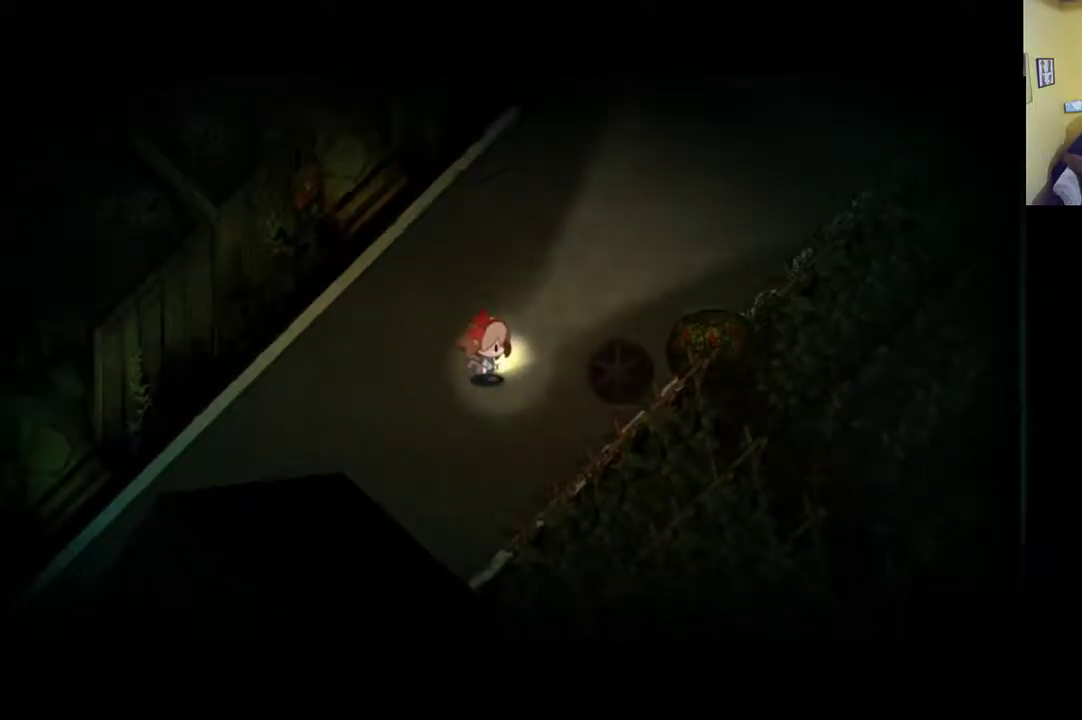
{"buttons": [], "left_stick": "right", "right_stick": "center", "events": [[333, "right_stick", "center"]]}
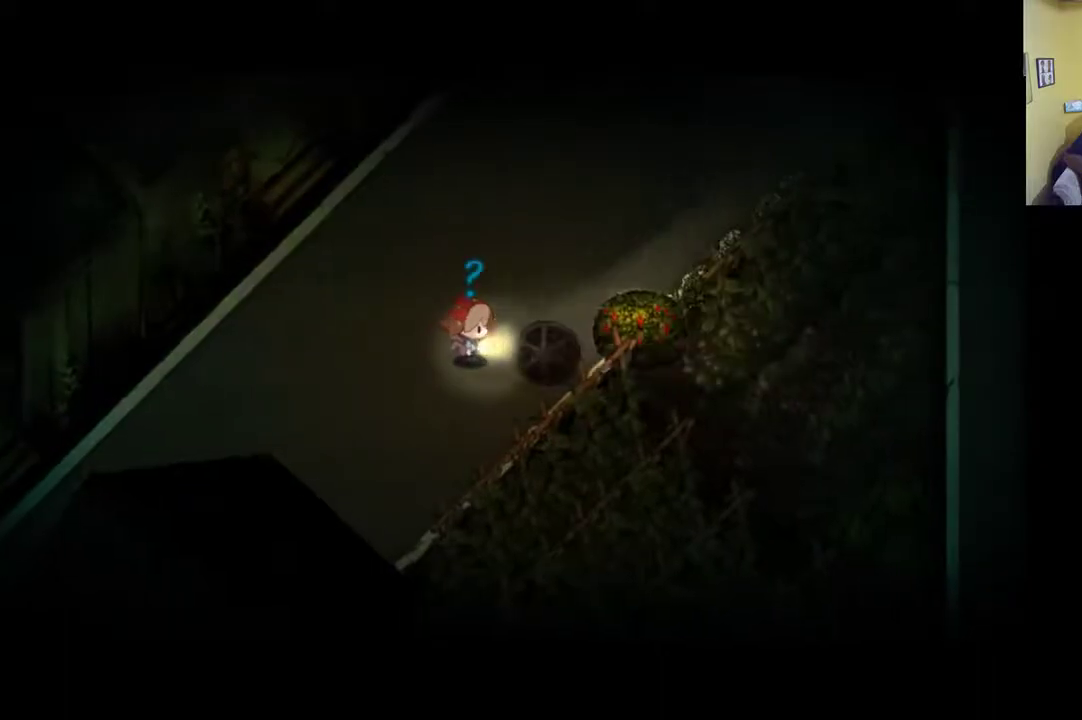
{"buttons": [], "left_stick": "right", "right_stick": "center", "events": []}
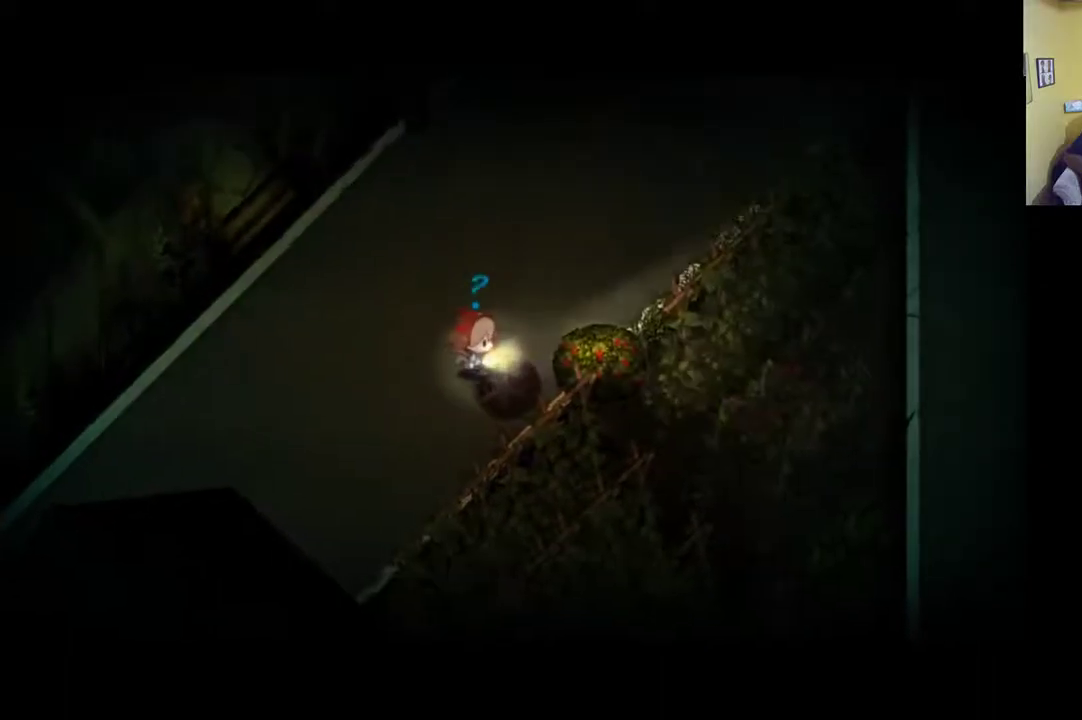
{"buttons": [], "left_stick": "right", "right_stick": "center", "events": []}
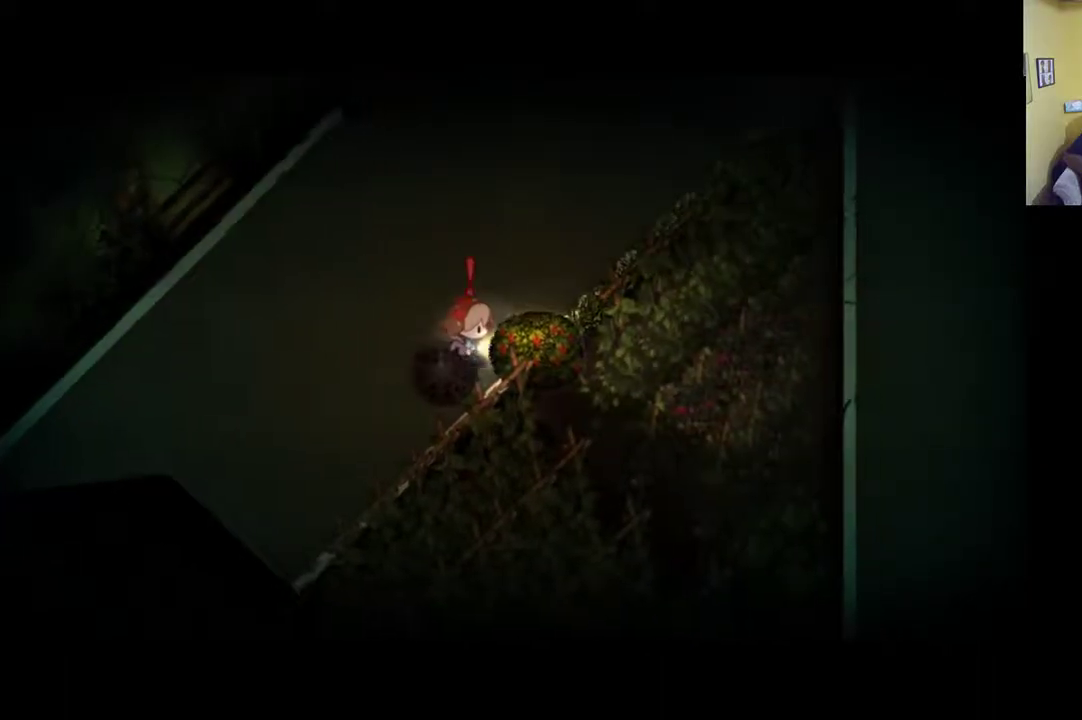
{"buttons": [], "left_stick": "center", "right_stick": "center", "events": [[33, "A", "down"], [133, "A", "up"], [233, "left_stick", "center"]]}